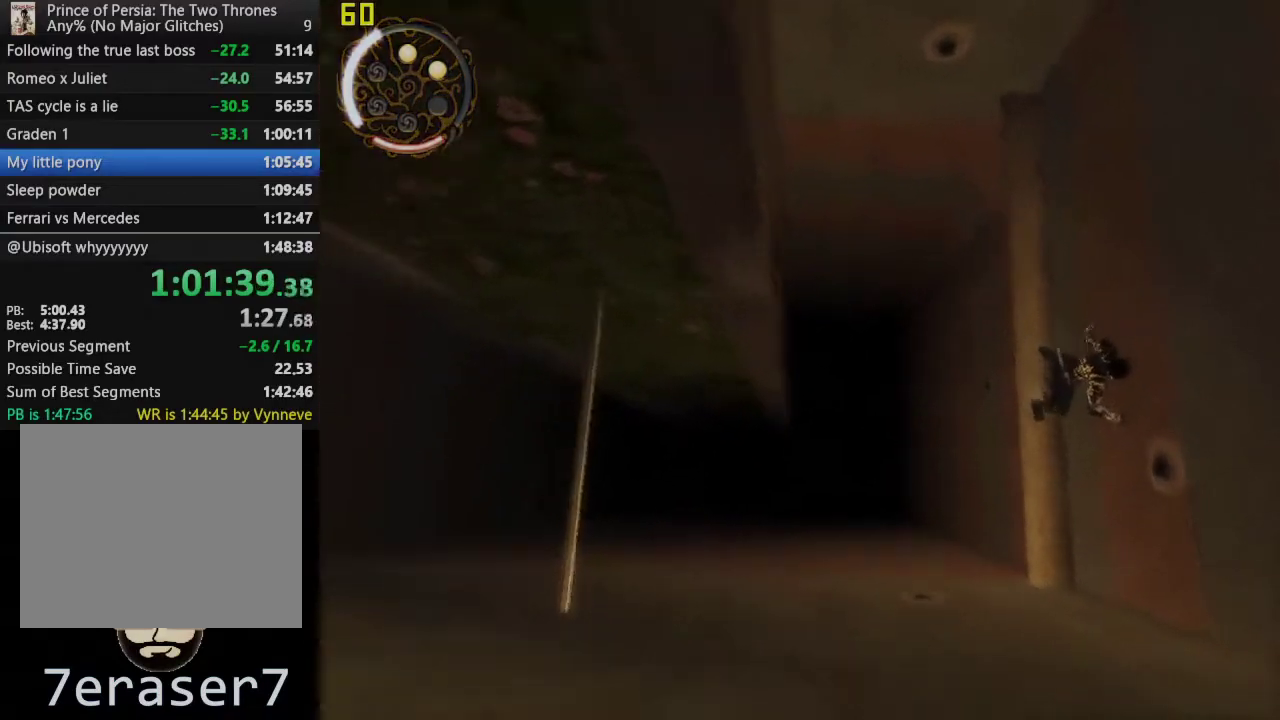
Gameplay with a controller (PlayStation layout); each line is a JSON object with the inputs held at the frame after it. "events" lists button and stick changes between this image and that frame as [ms after this image, input, new state], when the widget could be followed in between. This overlay highlights the sticks when they move; stick clicks (L3 R3) are not distinguishable. Not read: R1.
{"buttons": [], "left_stick": "center", "right_stick": "center", "events": [[67, "left_stick", "left"], [117, "CROSS", "down"], [233, "CROSS", "up"], [350, "left_stick", "center"]]}
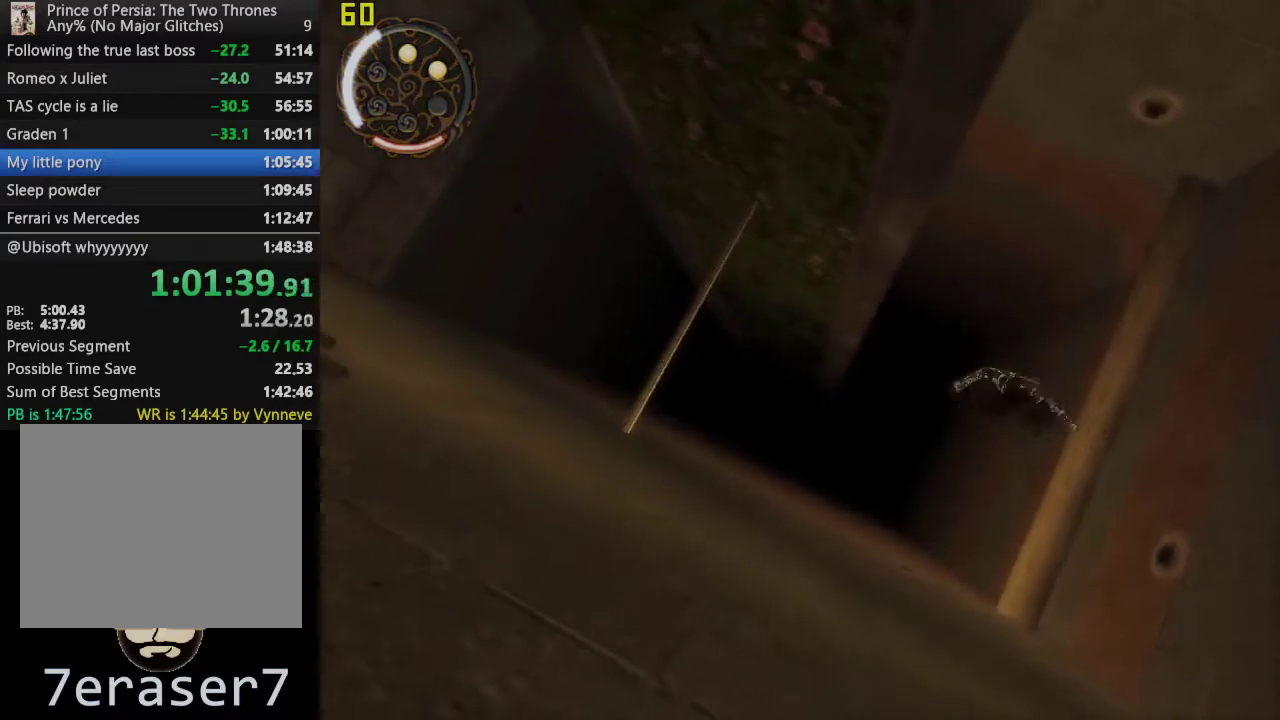
{"buttons": ["CROSS"], "left_stick": "center", "right_stick": "center", "events": [[433, "CROSS", "down"]]}
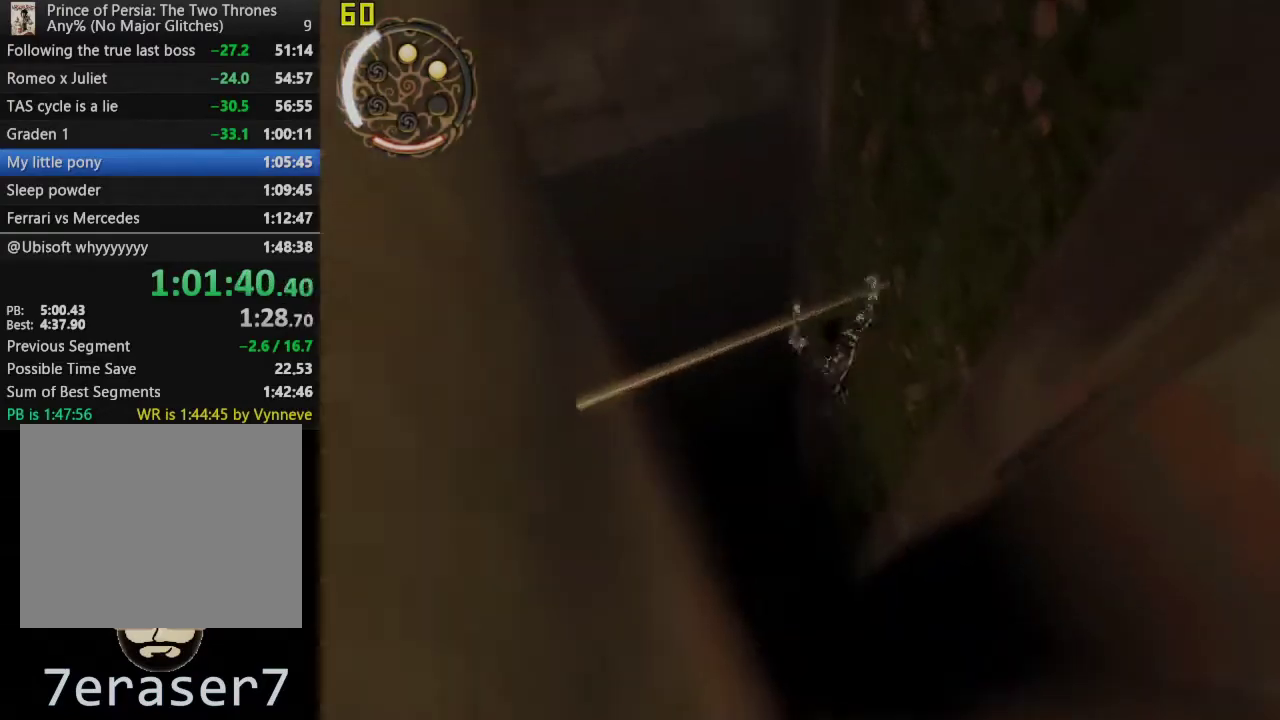
{"buttons": [], "left_stick": "center", "right_stick": "center", "events": [[50, "CROSS", "up"], [133, "CROSS", "down"], [267, "CROSS", "up"]]}
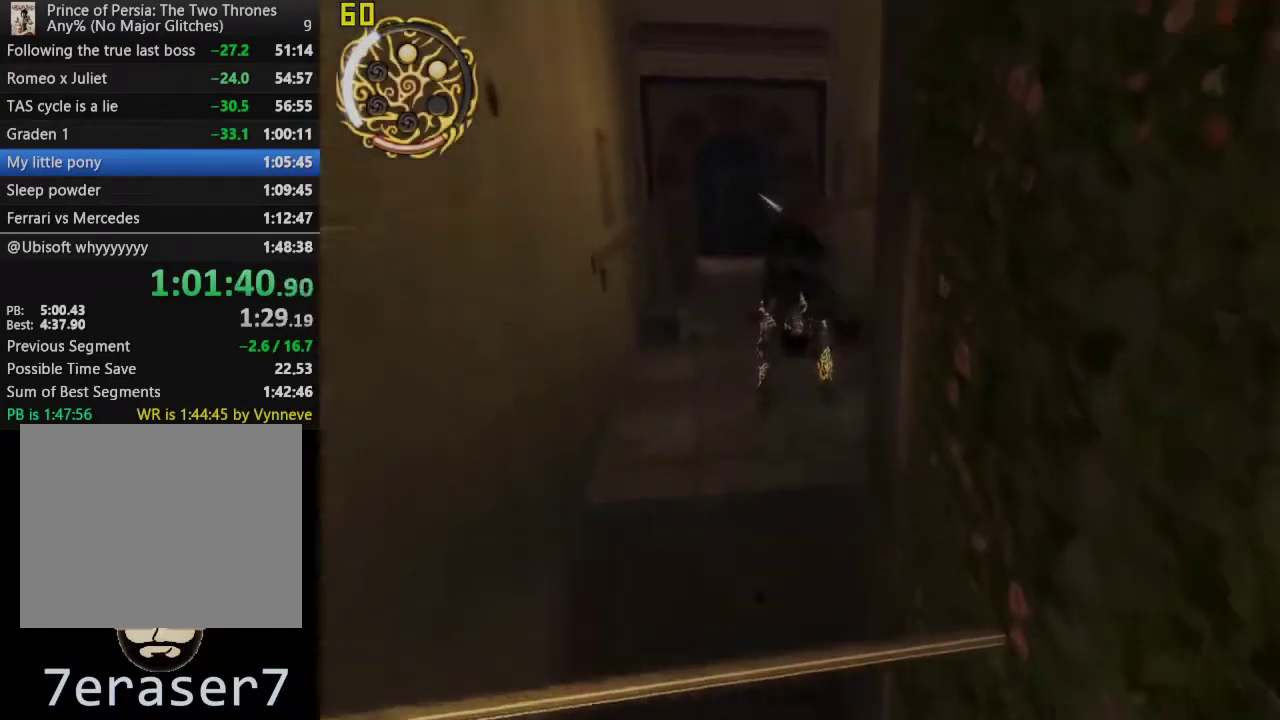
{"buttons": [], "left_stick": "center", "right_stick": "center", "events": []}
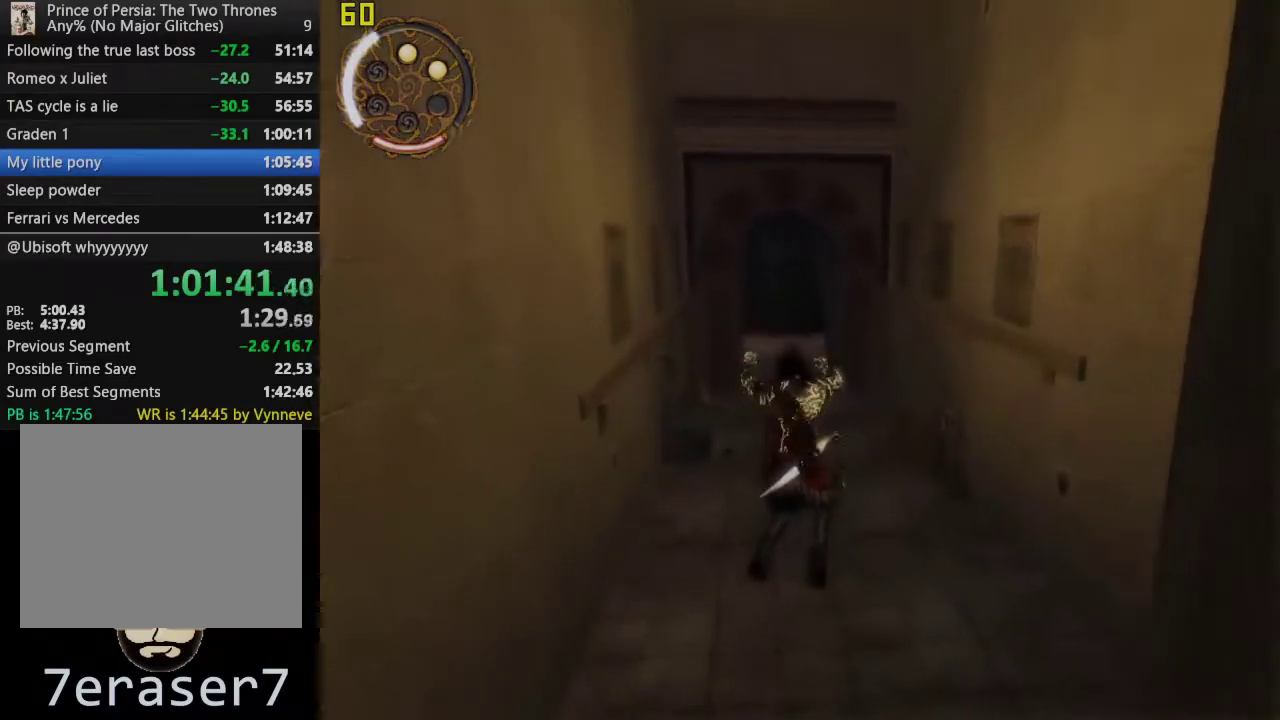
{"buttons": [], "left_stick": "up", "right_stick": "center", "events": [[117, "left_stick", "up-right"], [250, "left_stick", "up"]]}
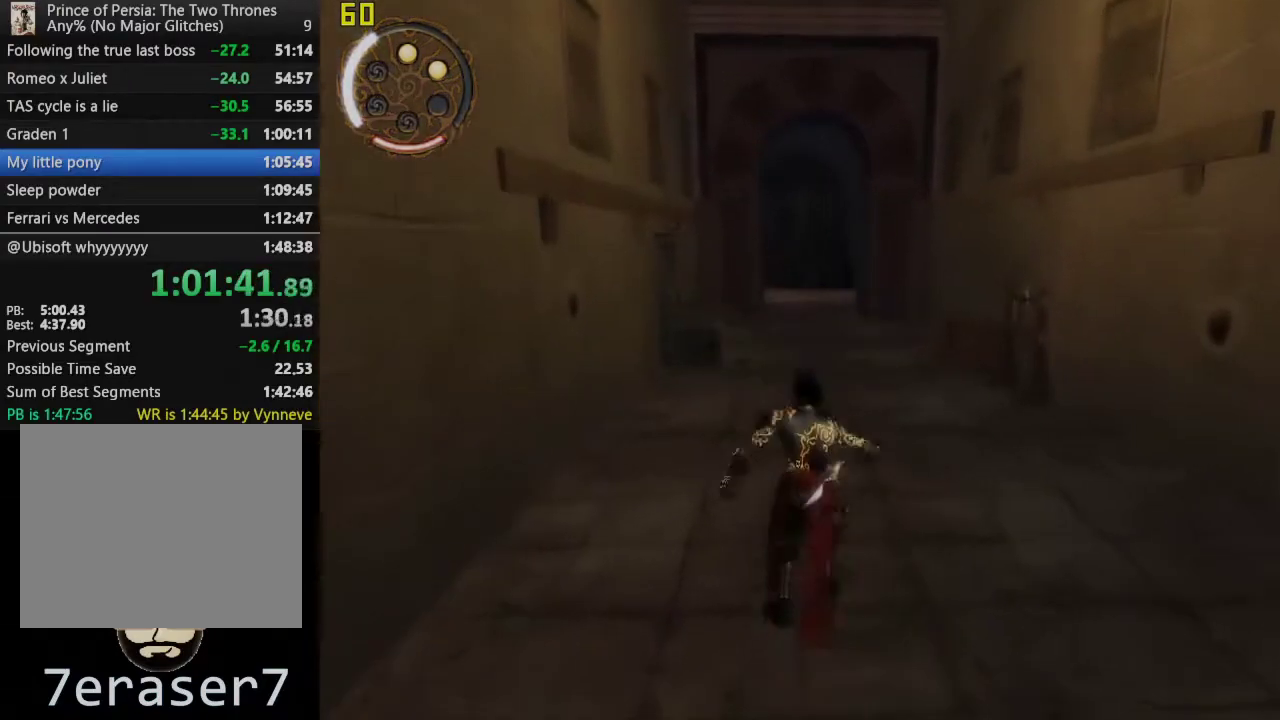
{"buttons": [], "left_stick": "up", "right_stick": "center", "events": []}
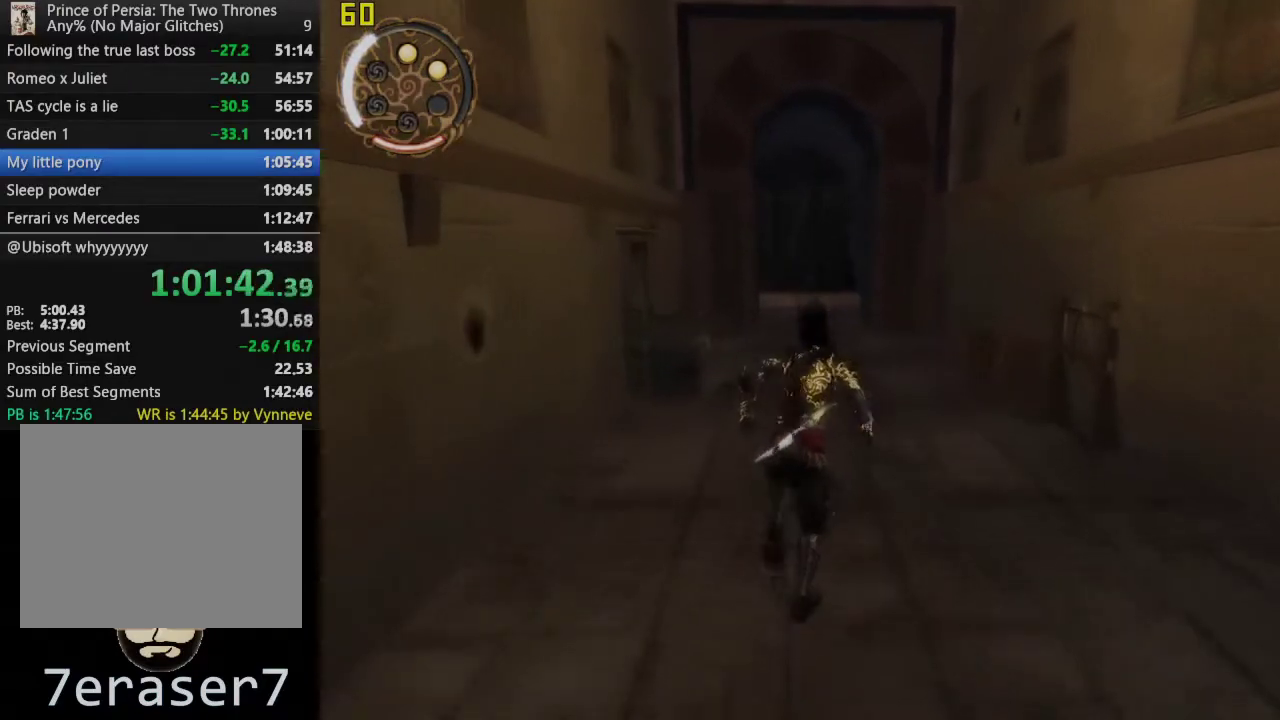
{"buttons": [], "left_stick": "up", "right_stick": "center", "events": []}
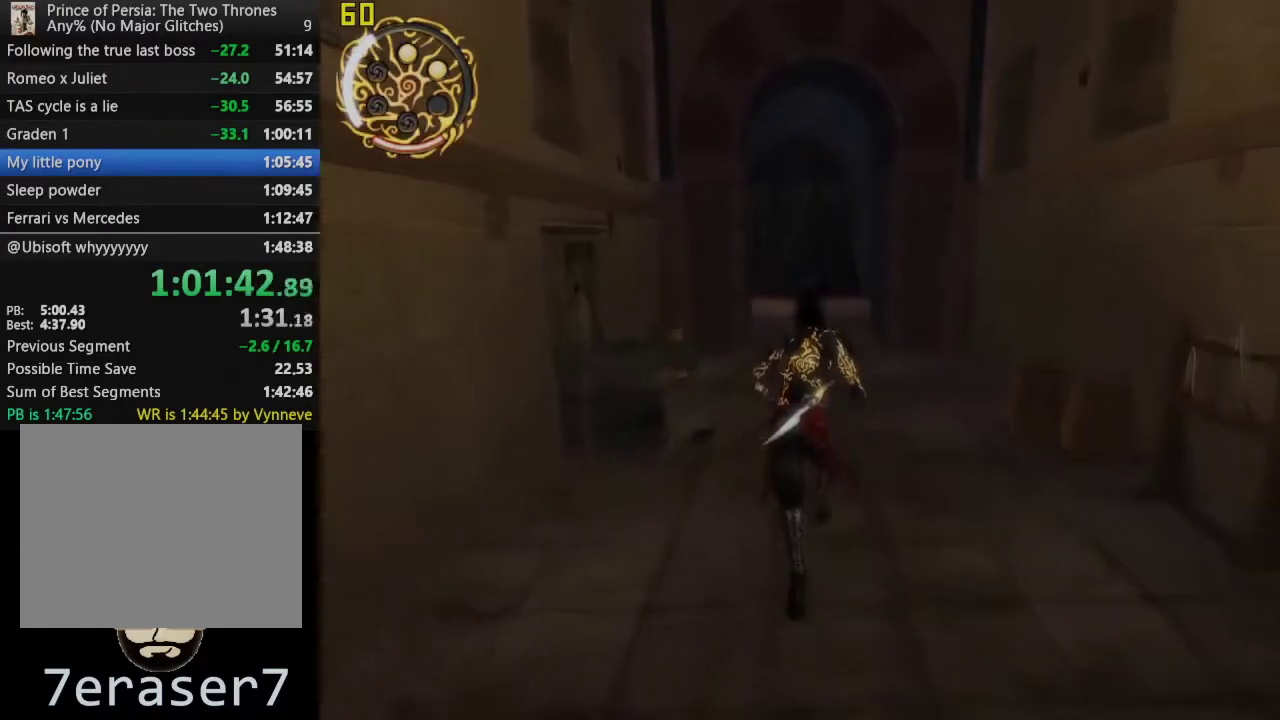
{"buttons": [], "left_stick": "up", "right_stick": "center", "events": []}
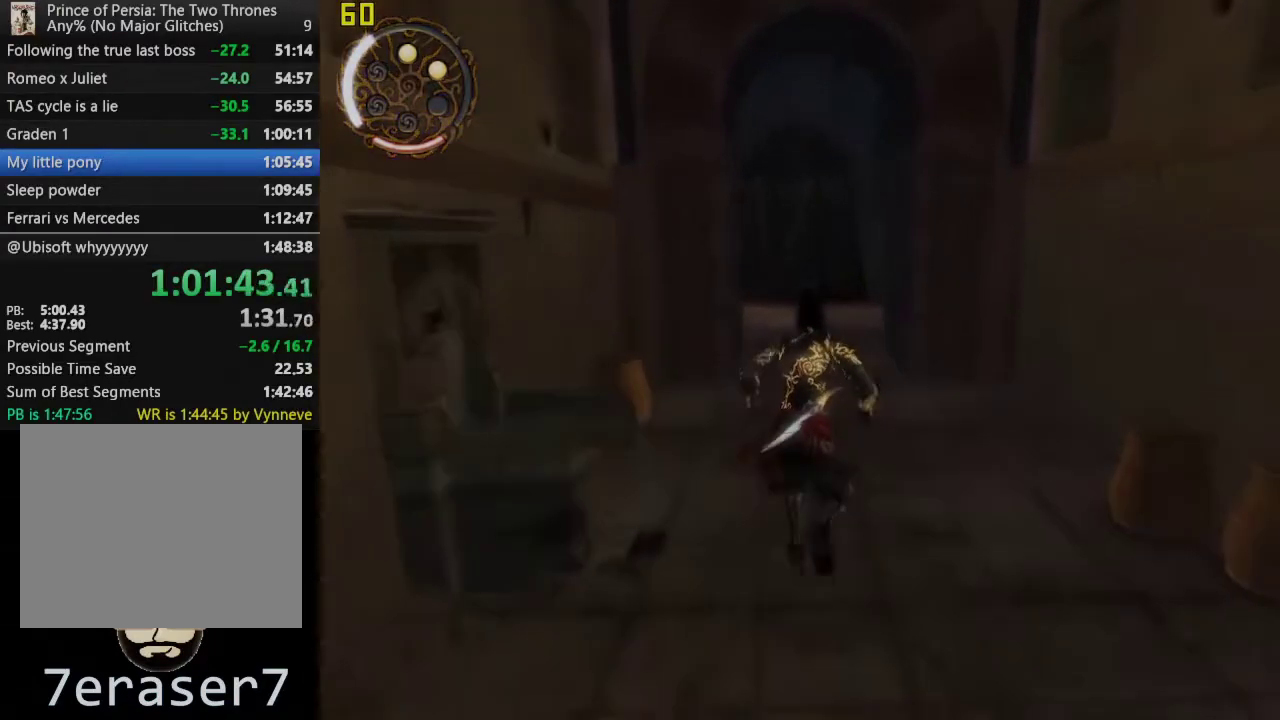
{"buttons": [], "left_stick": "up", "right_stick": "center", "events": []}
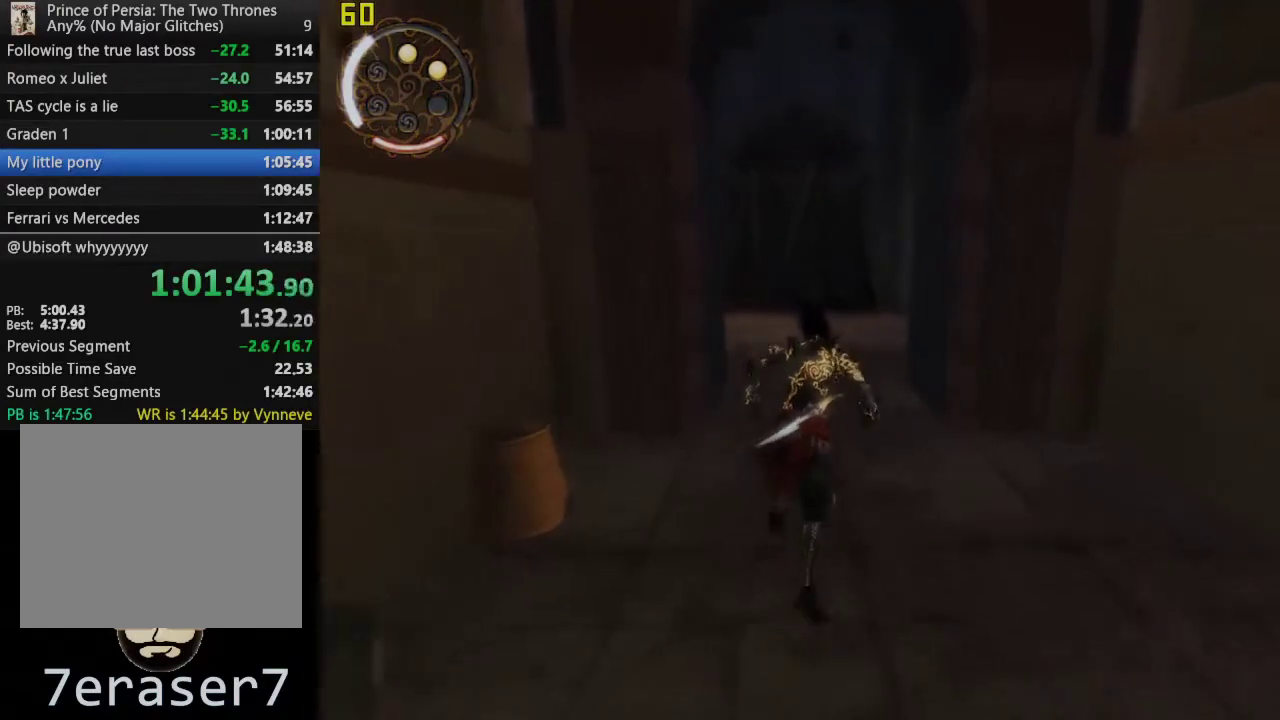
{"buttons": [], "left_stick": "up", "right_stick": "center", "events": []}
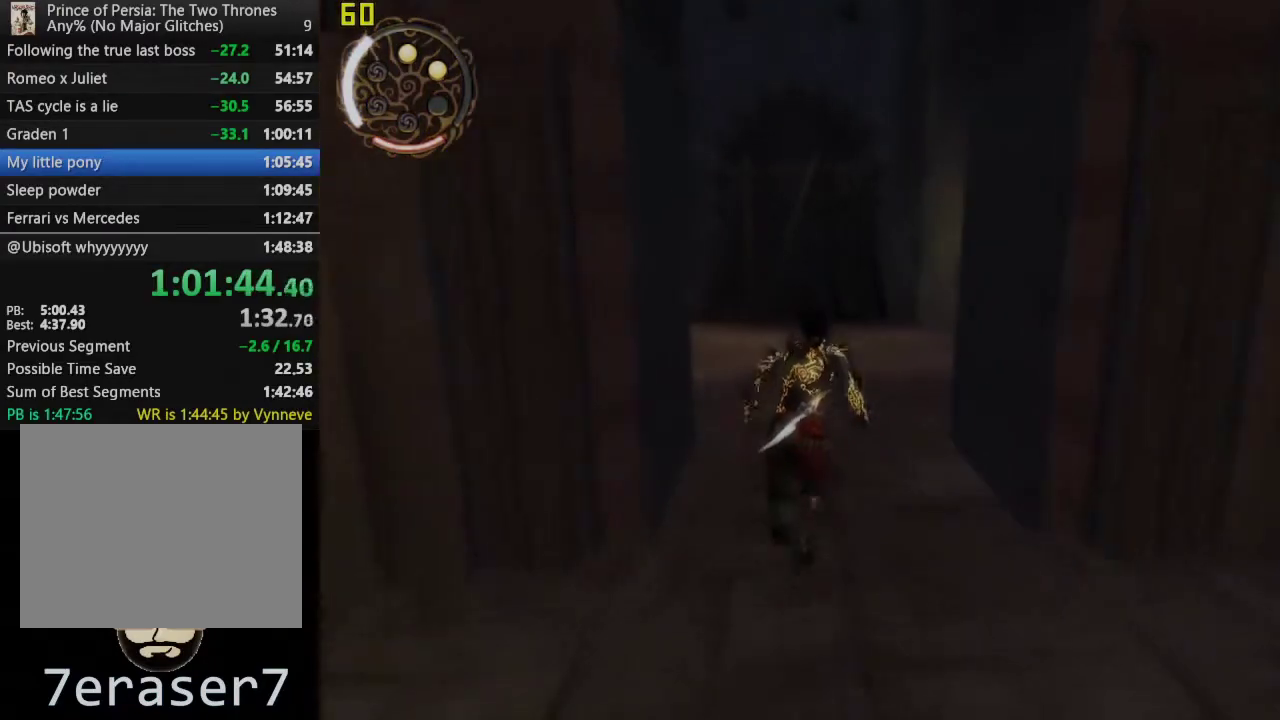
{"buttons": [], "left_stick": "up", "right_stick": "left", "events": [[417, "right_stick", "left"]]}
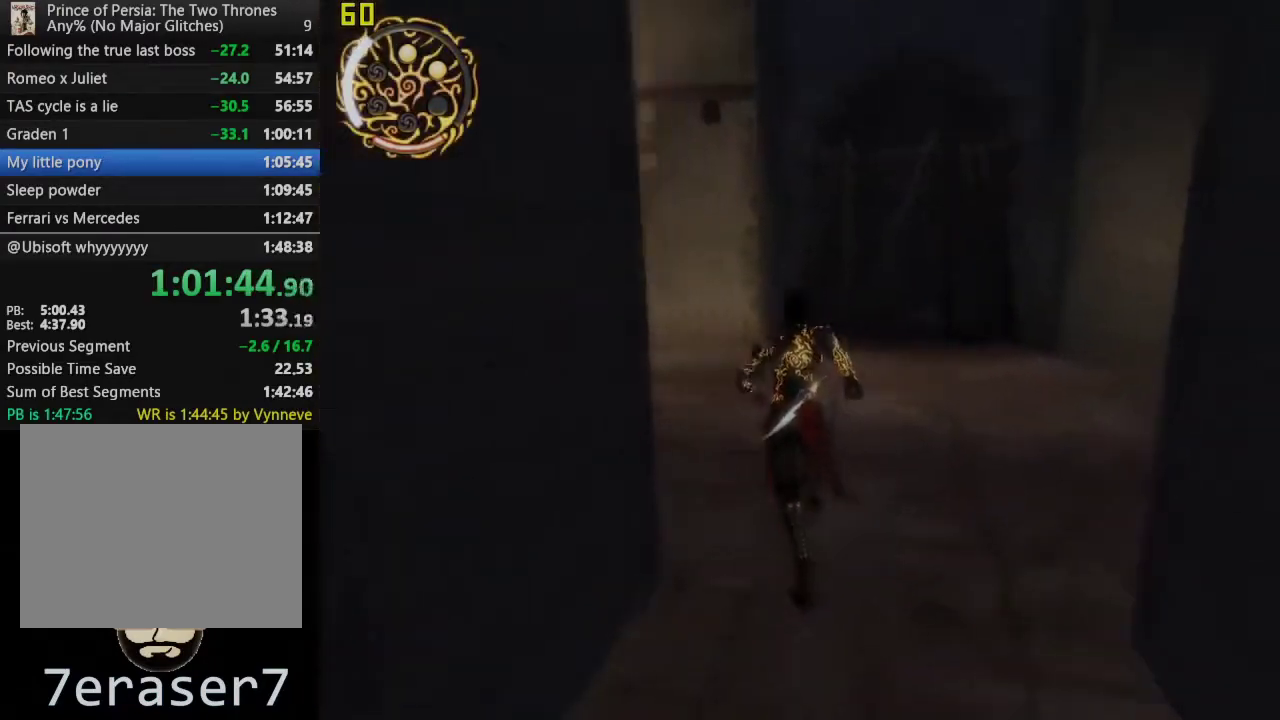
{"buttons": [], "left_stick": "up", "right_stick": "left", "events": [[33, "right_stick", "center"], [317, "right_stick", "left"]]}
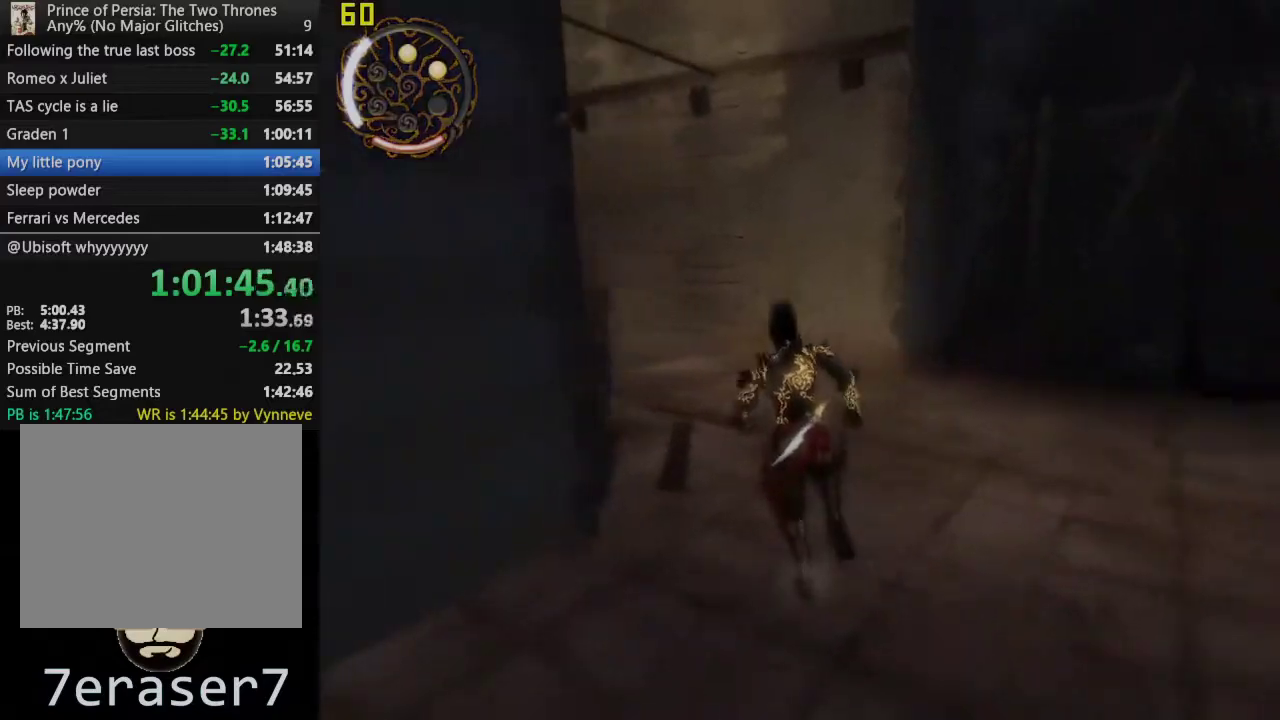
{"buttons": [], "left_stick": "up", "right_stick": "left", "events": [[67, "right_stick", "center"], [350, "right_stick", "left"]]}
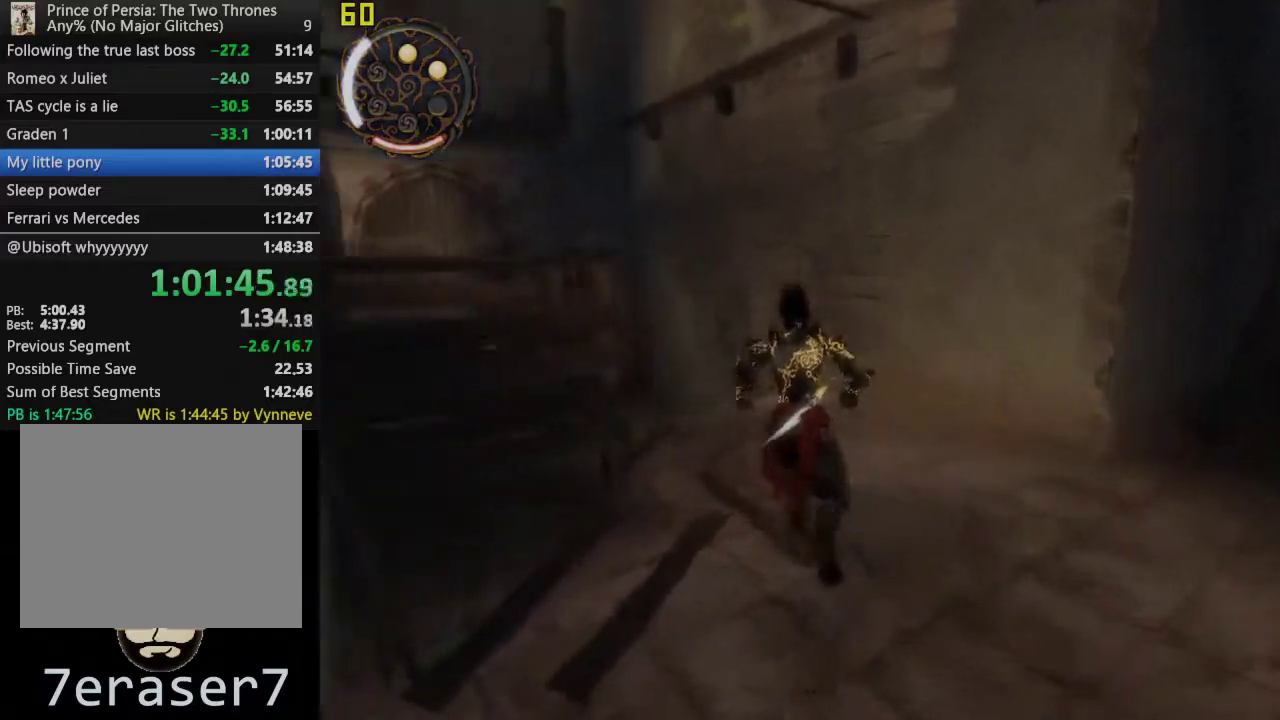
{"buttons": [], "left_stick": "up", "right_stick": "center", "events": [[133, "right_stick", "center"], [317, "right_stick", "left"], [467, "right_stick", "center"]]}
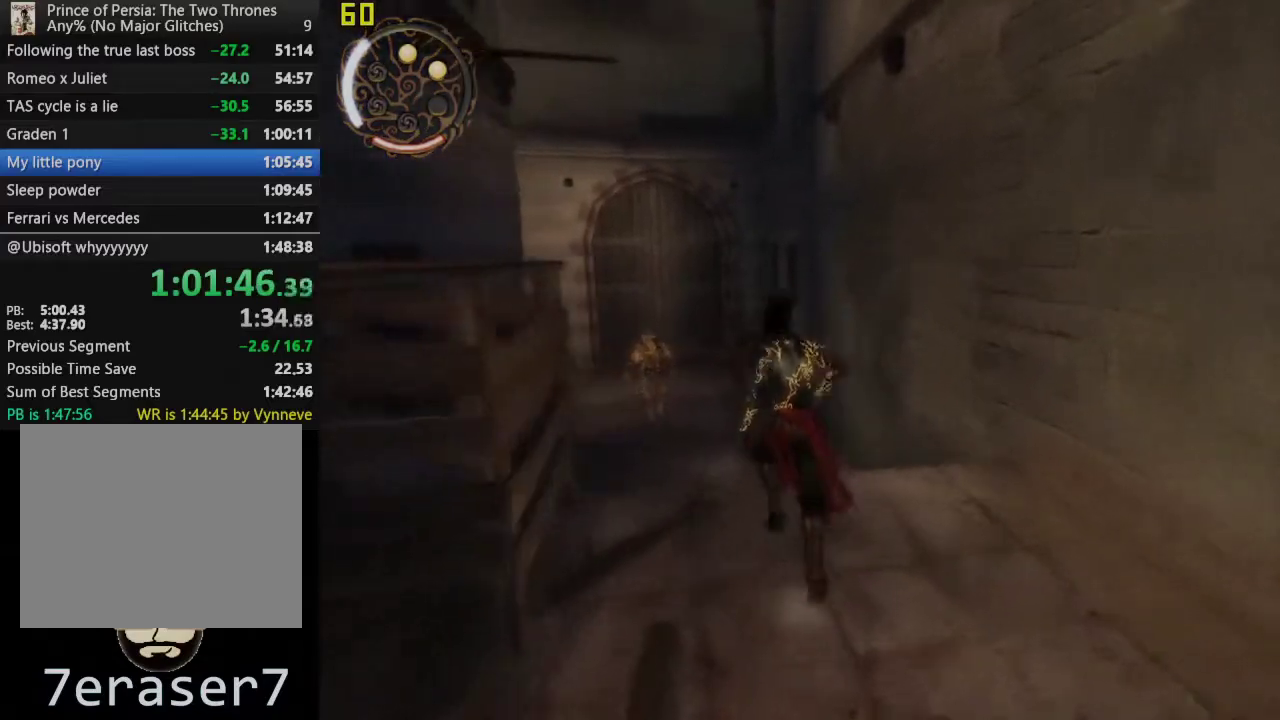
{"buttons": [], "left_stick": "up", "right_stick": "center", "events": []}
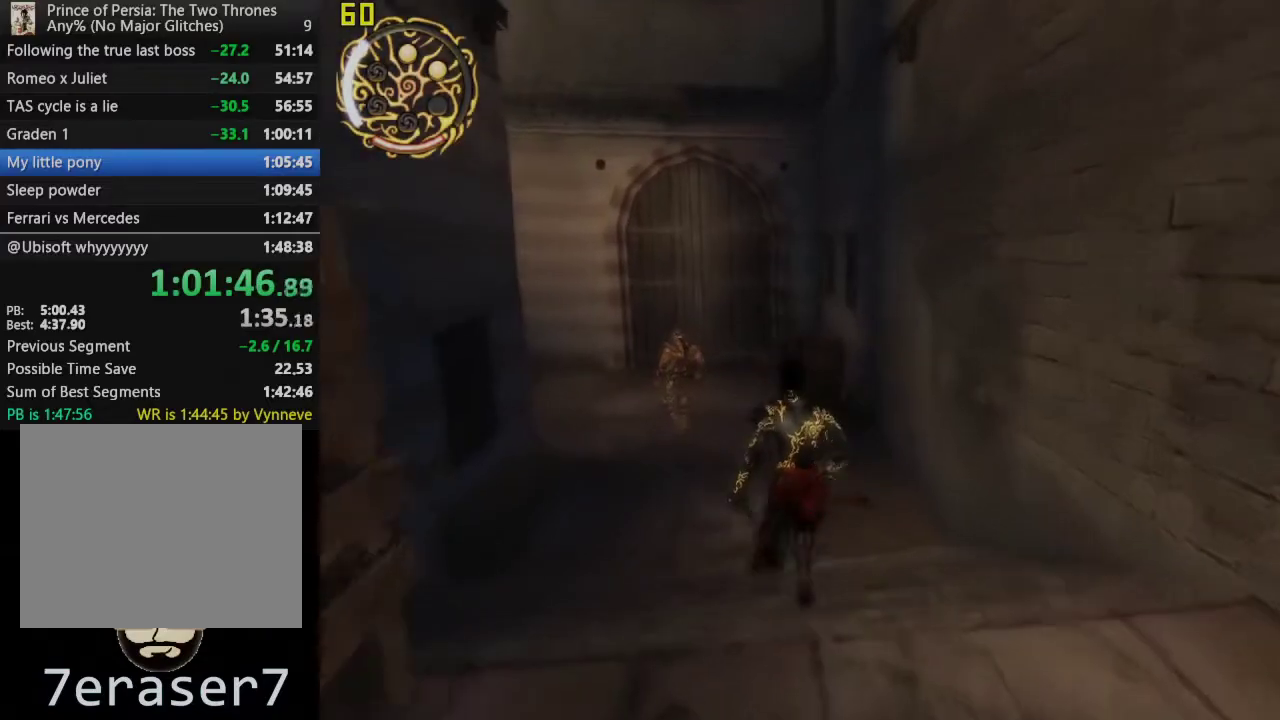
{"buttons": [], "left_stick": "up", "right_stick": "center", "events": []}
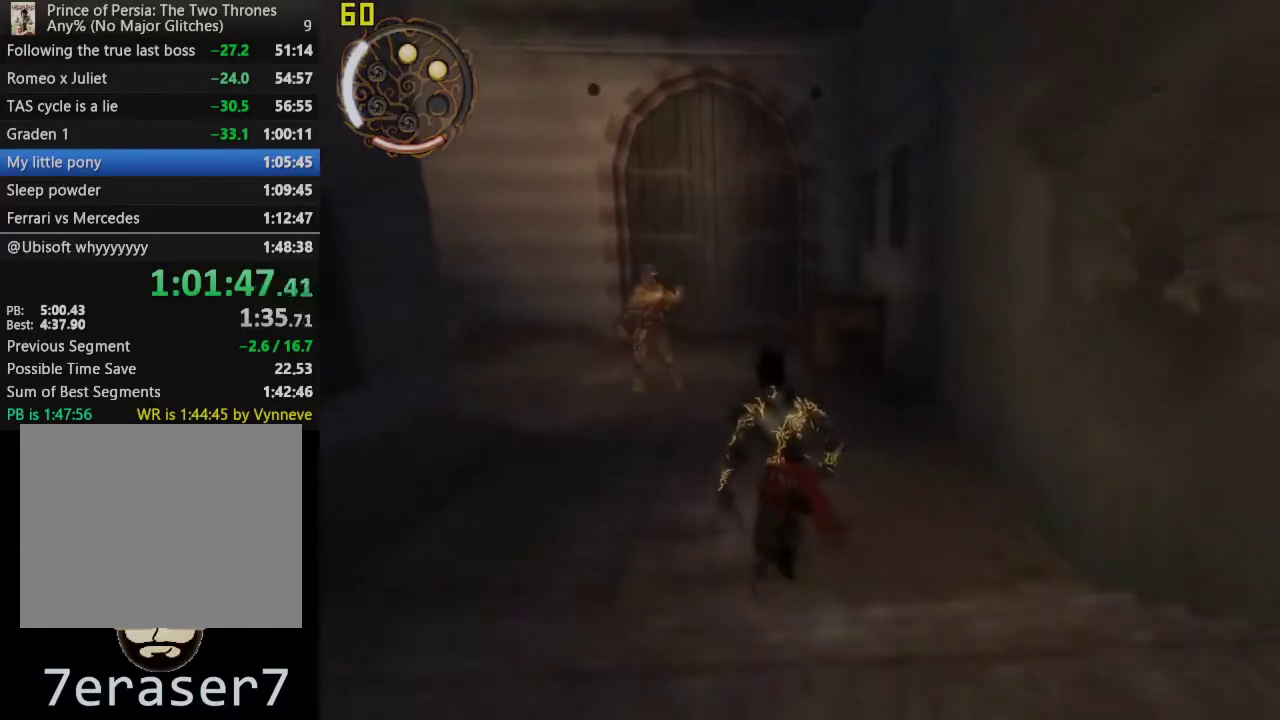
{"buttons": [], "left_stick": "up", "right_stick": "center", "events": [[133, "CROSS", "down"], [417, "CROSS", "up"]]}
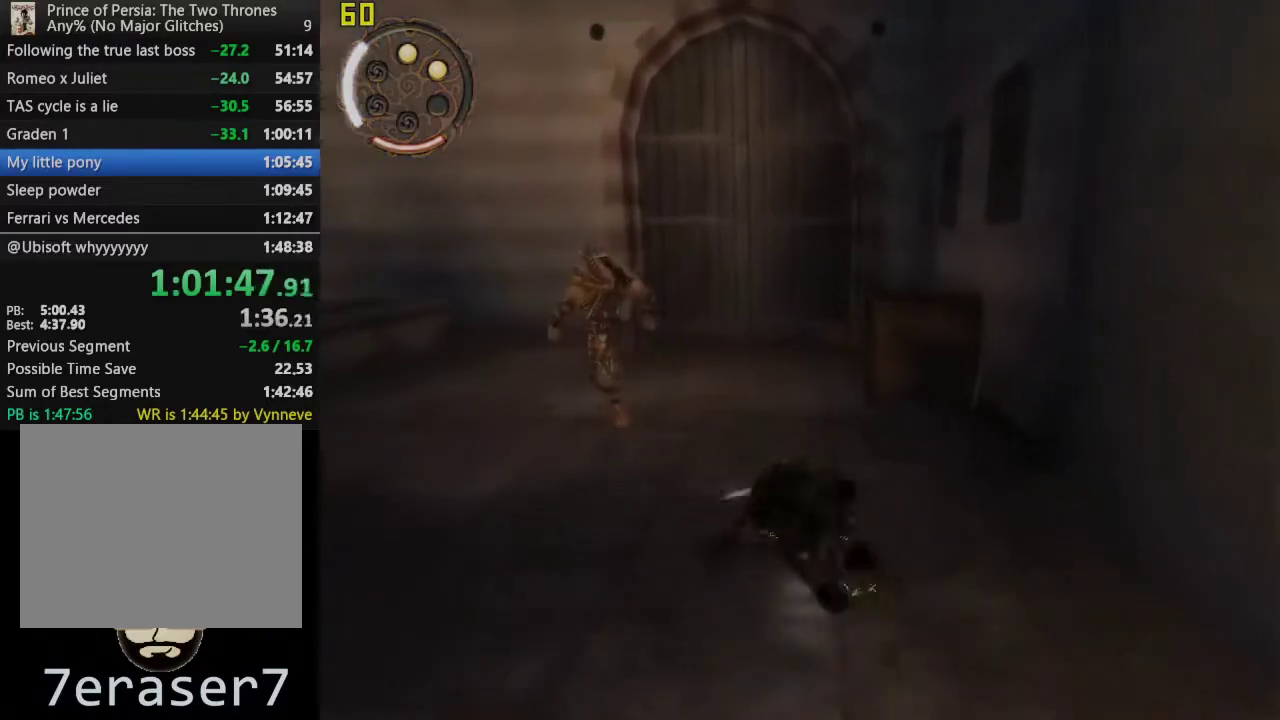
{"buttons": [], "left_stick": "up-left", "right_stick": "center", "events": [[283, "CROSS", "down"], [500, "CROSS", "up"], [500, "left_stick", "up-left"]]}
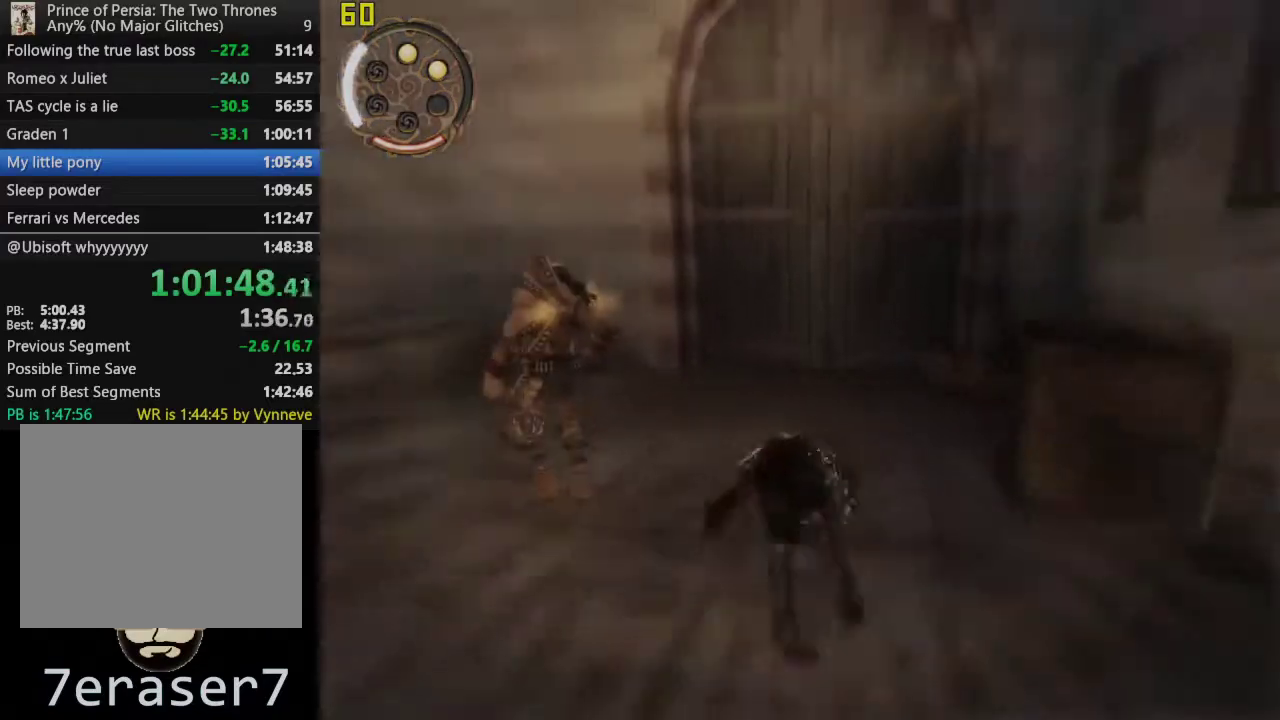
{"buttons": ["CROSS"], "left_stick": "up-left", "right_stick": "center", "events": [[400, "CROSS", "down"]]}
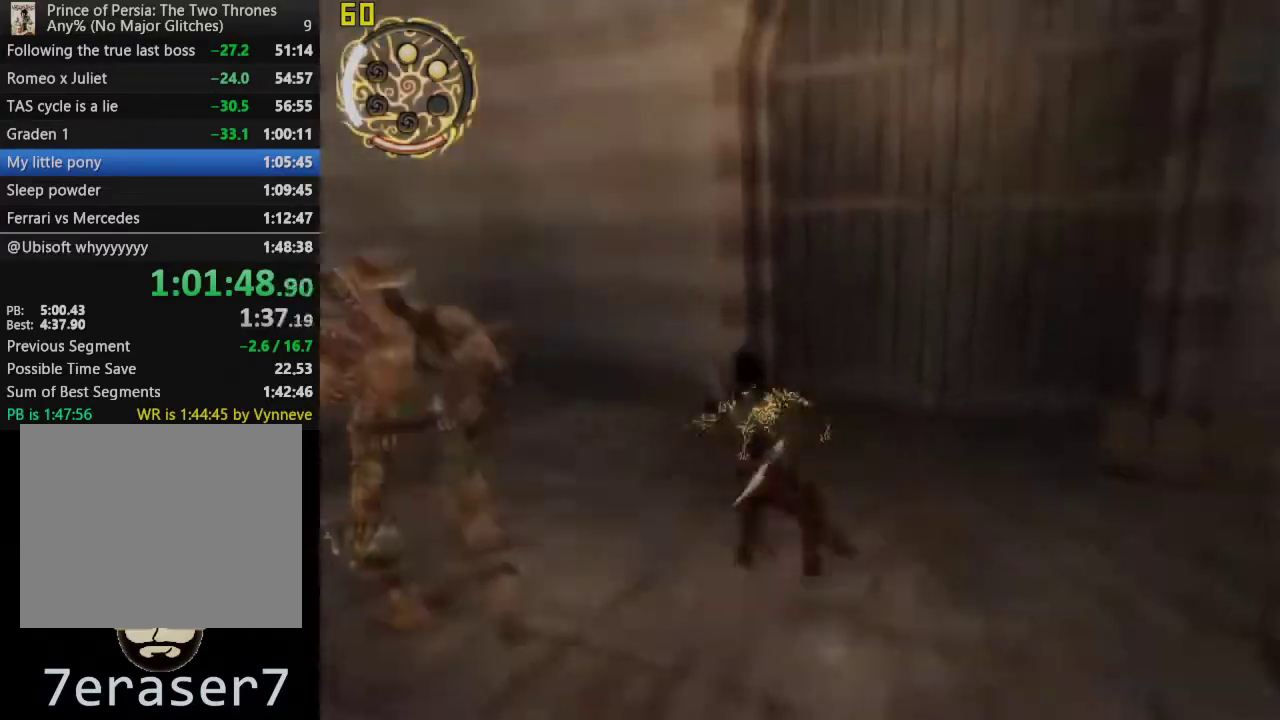
{"buttons": [], "left_stick": "up-left", "right_stick": "center", "events": [[83, "CROSS", "up"], [183, "left_stick", "up"], [300, "left_stick", "up-left"]]}
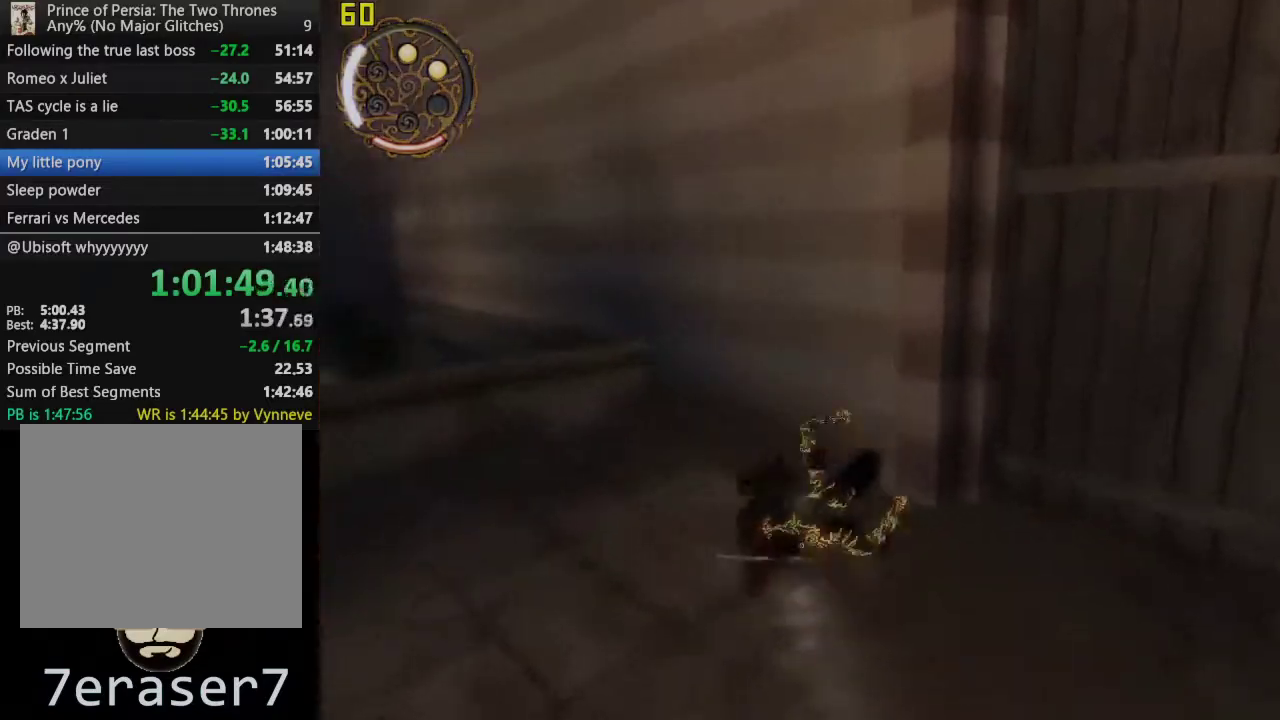
{"buttons": [], "left_stick": "up", "right_stick": "center", "events": [[17, "left_stick", "up"]]}
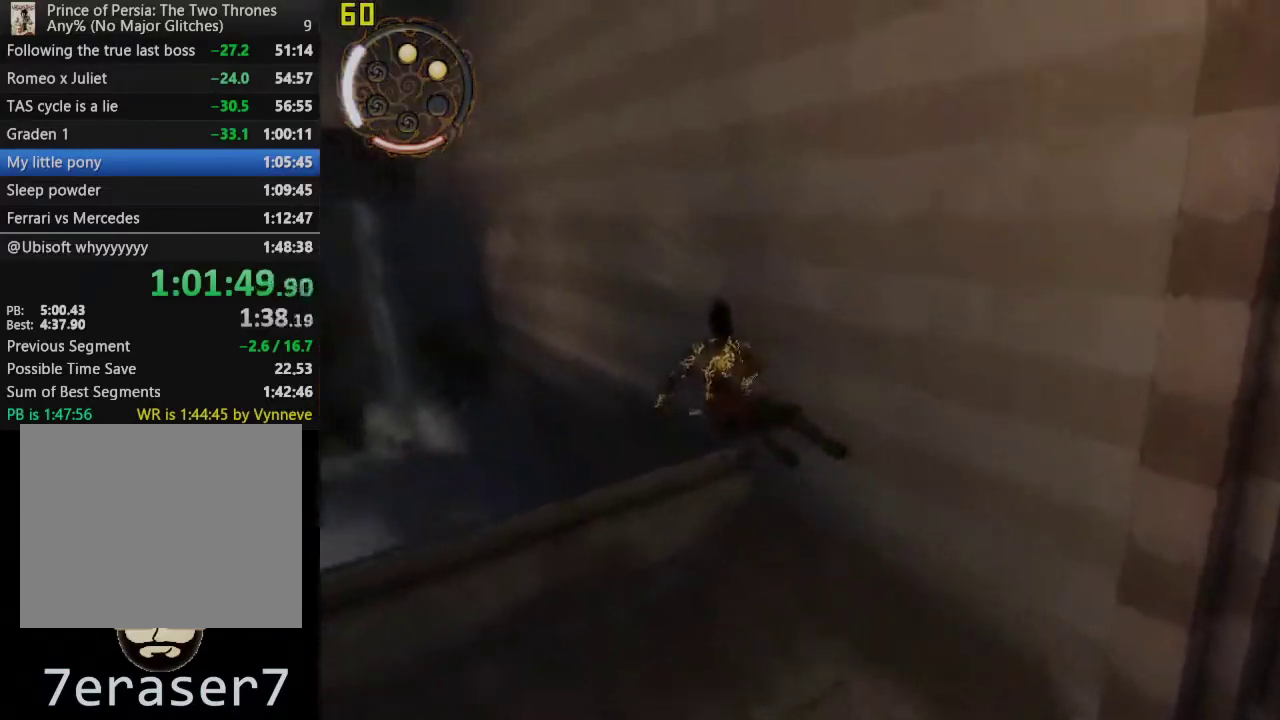
{"buttons": [], "left_stick": "up", "right_stick": "center", "events": []}
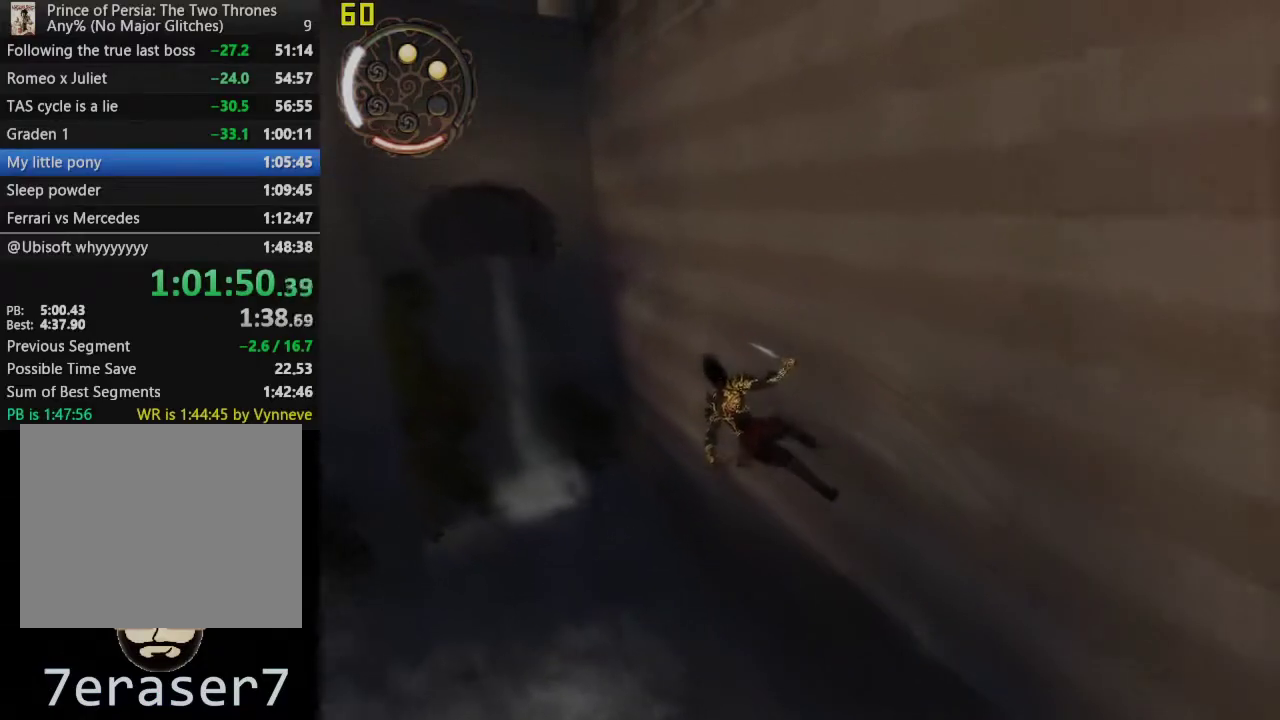
{"buttons": [], "left_stick": "up", "right_stick": "center", "events": []}
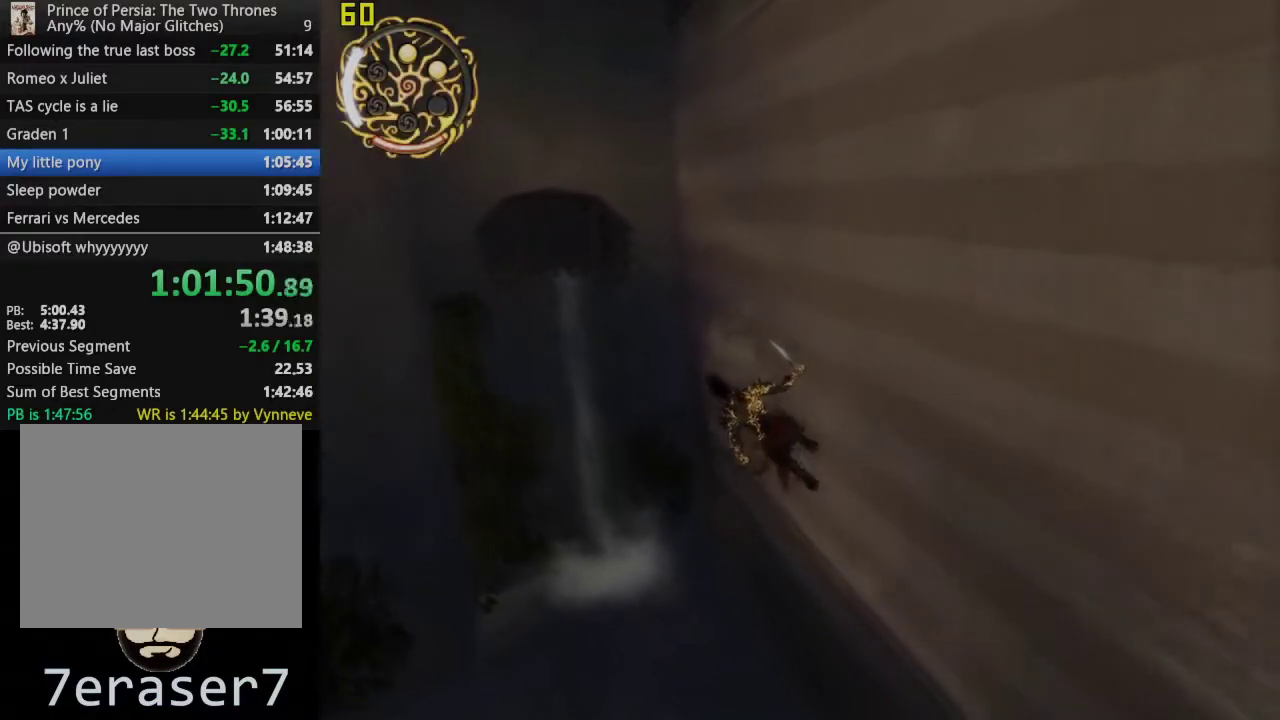
{"buttons": [], "left_stick": "up", "right_stick": "center", "events": []}
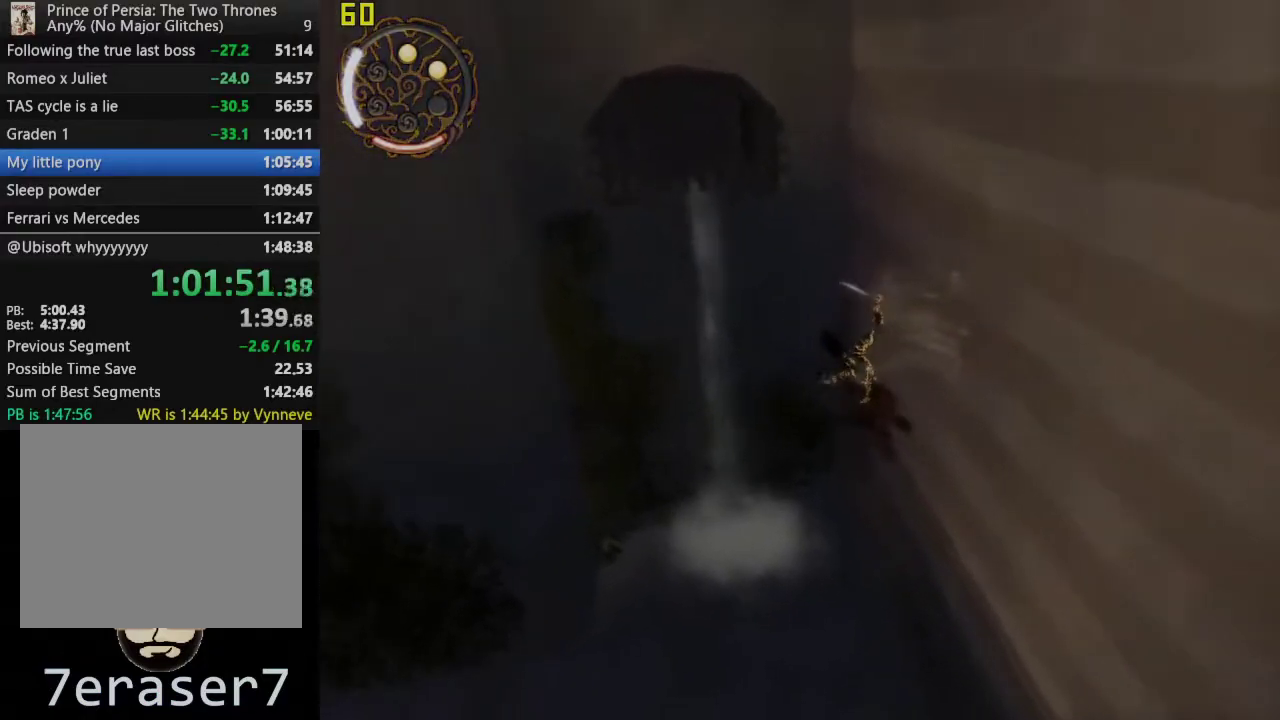
{"buttons": [], "left_stick": "center", "right_stick": "center", "events": [[67, "CROSS", "down"], [317, "CROSS", "up"], [467, "left_stick", "center"]]}
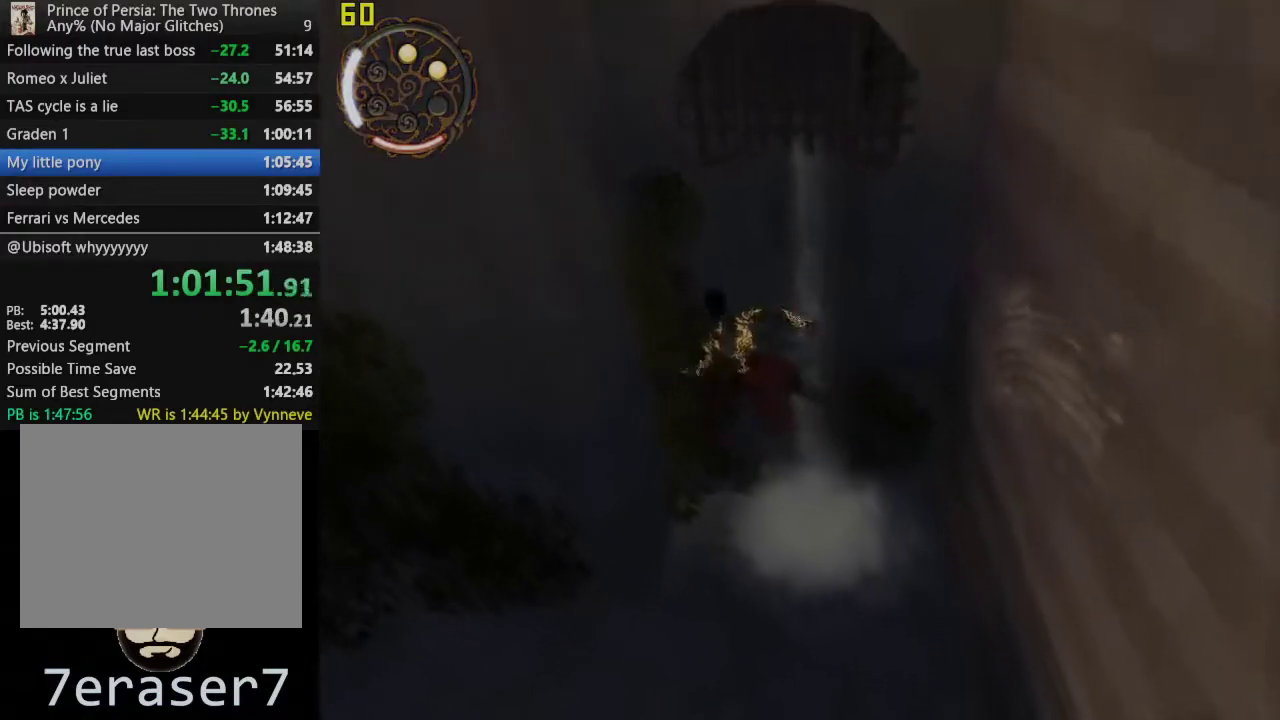
{"buttons": [], "left_stick": "center", "right_stick": "center", "events": [[167, "CROSS", "down"], [400, "CROSS", "up"]]}
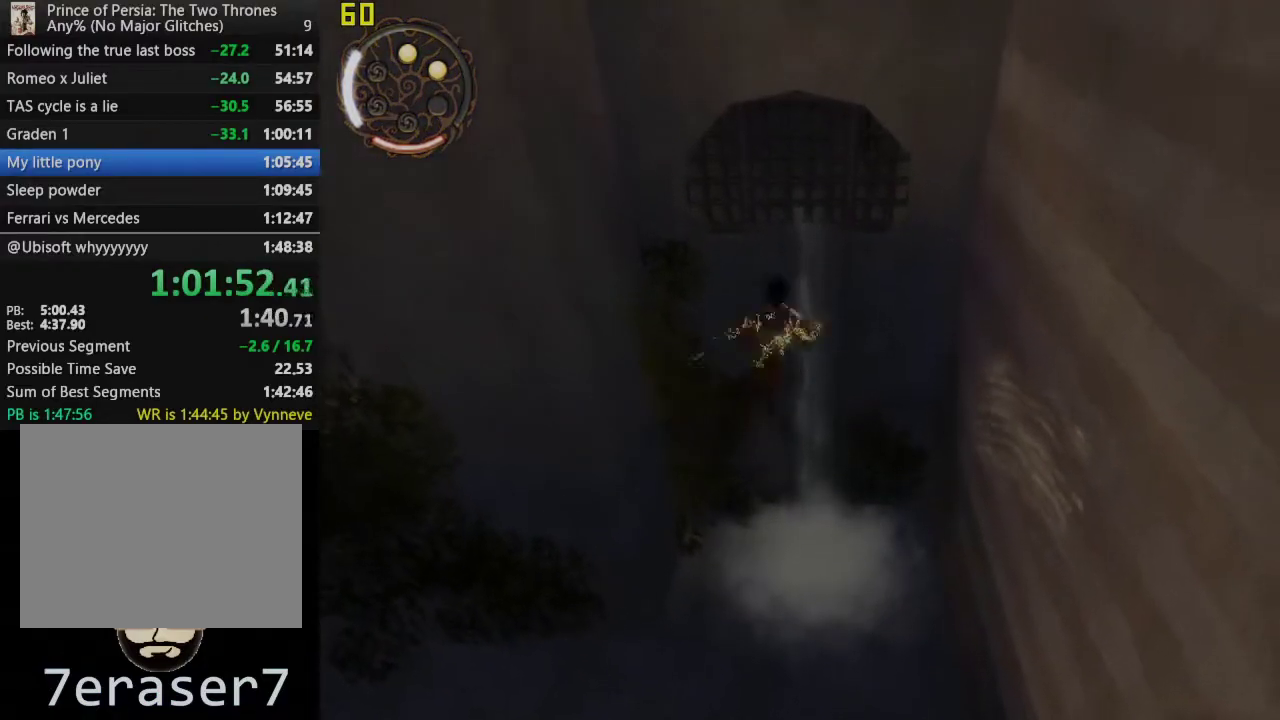
{"buttons": ["CROSS"], "left_stick": "center", "right_stick": "center", "events": [[283, "CROSS", "down"]]}
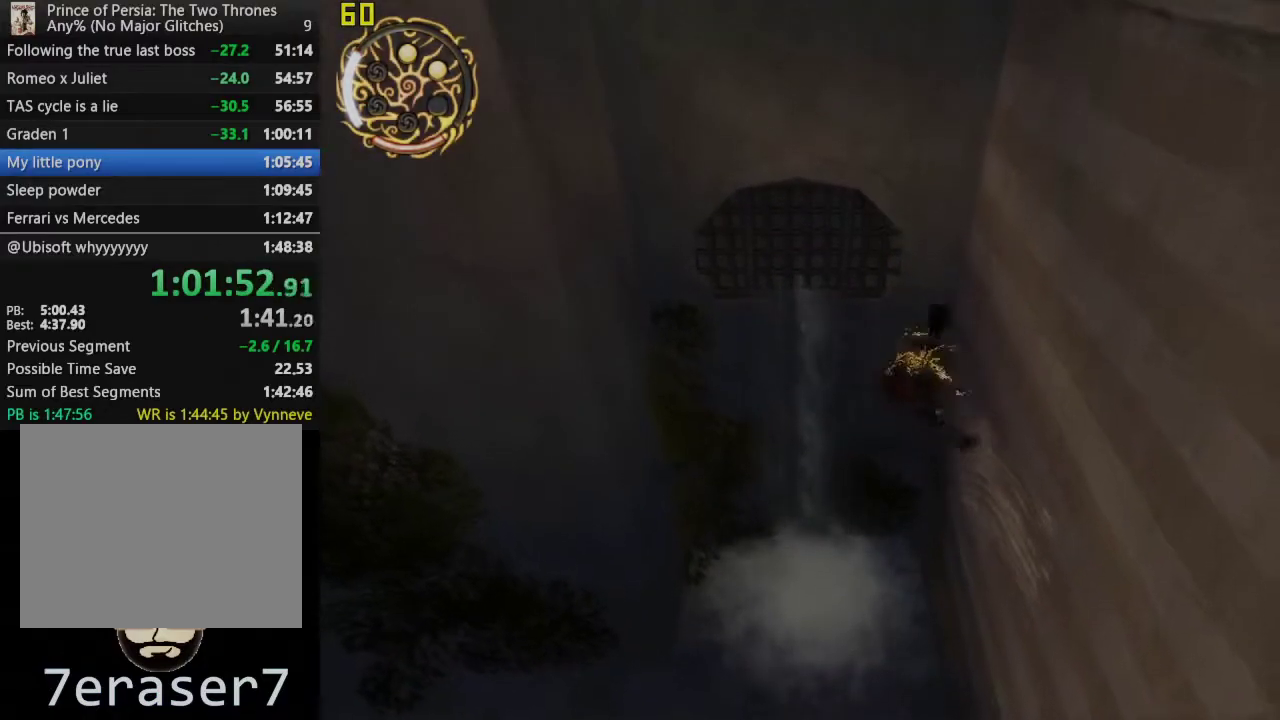
{"buttons": ["CROSS"], "left_stick": "center", "right_stick": "center", "events": [[17, "CROSS", "up"], [417, "CROSS", "down"]]}
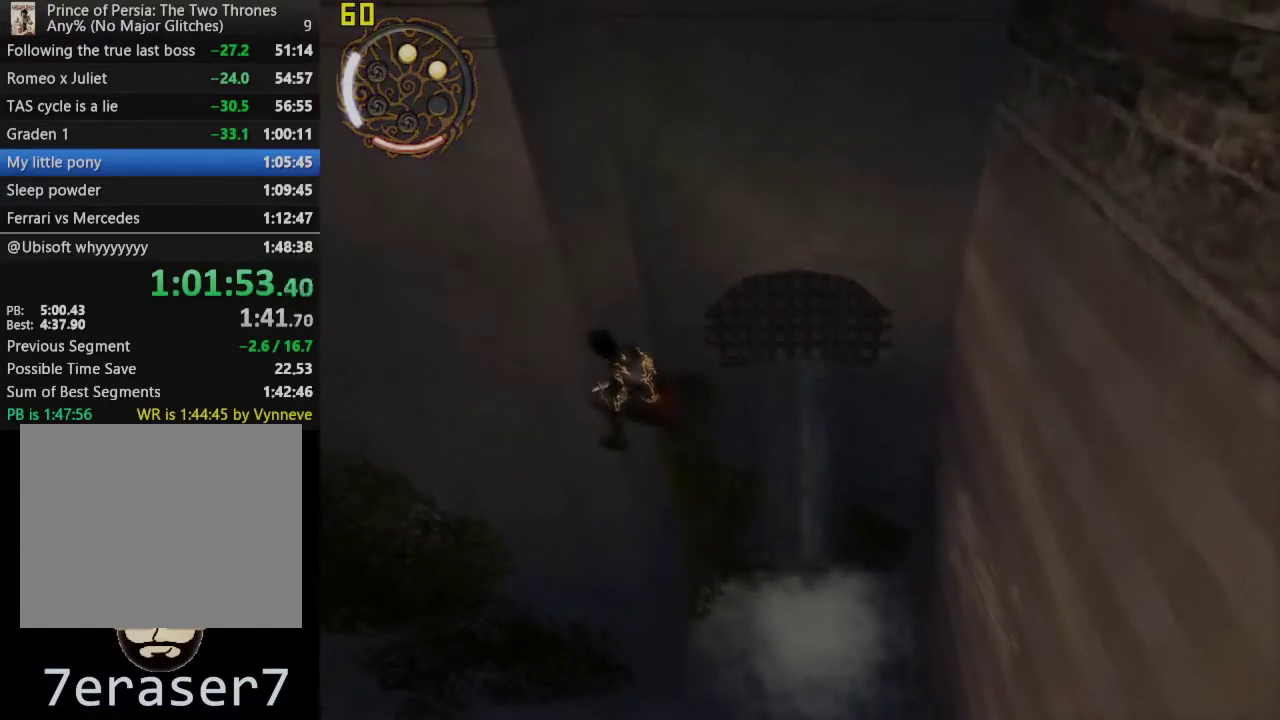
{"buttons": ["CROSS"], "left_stick": "center", "right_stick": "center", "events": [[167, "CROSS", "up"], [500, "CROSS", "down"]]}
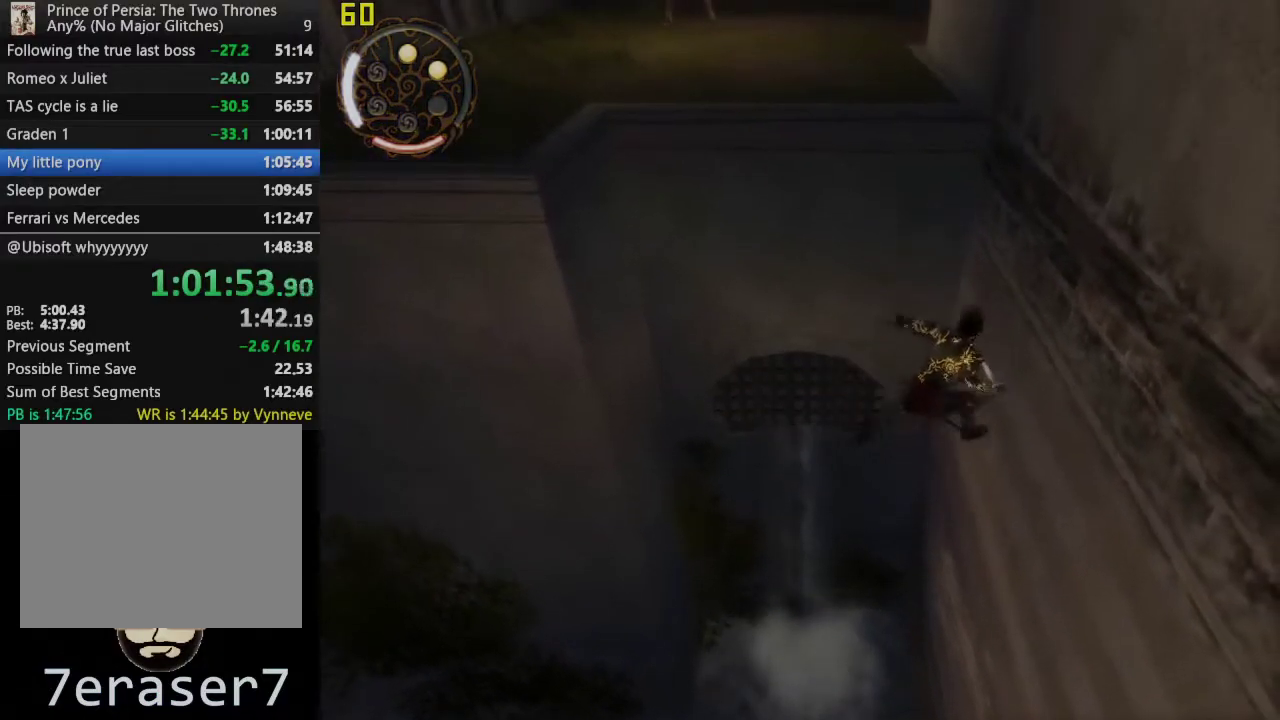
{"buttons": ["CROSS"], "left_stick": "center", "right_stick": "center", "events": []}